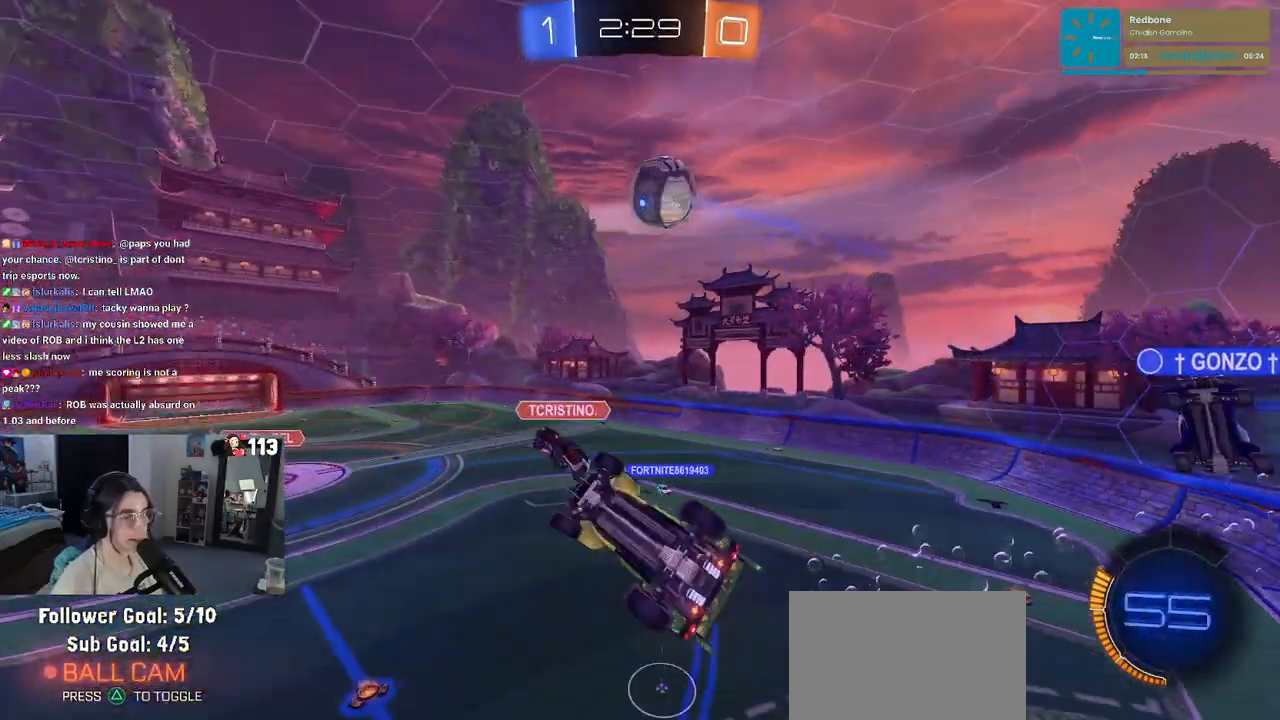
Gameplay with a controller (PlayStation layout); each line is a JSON object with the inputs held at the frame after it. "events" lists button and stick changes between this image and that frame as [ms after this image, input, new state], when the widget could be followed in between. Not read: R2.
{"buttons": [], "left_stick": "down-left", "right_stick": "center", "events": [[183, "left_stick", "up-right"], [317, "left_stick", "left"], [350, "SQUARE", "down"], [467, "left_stick", "down-left"], [500, "SQUARE", "up"]]}
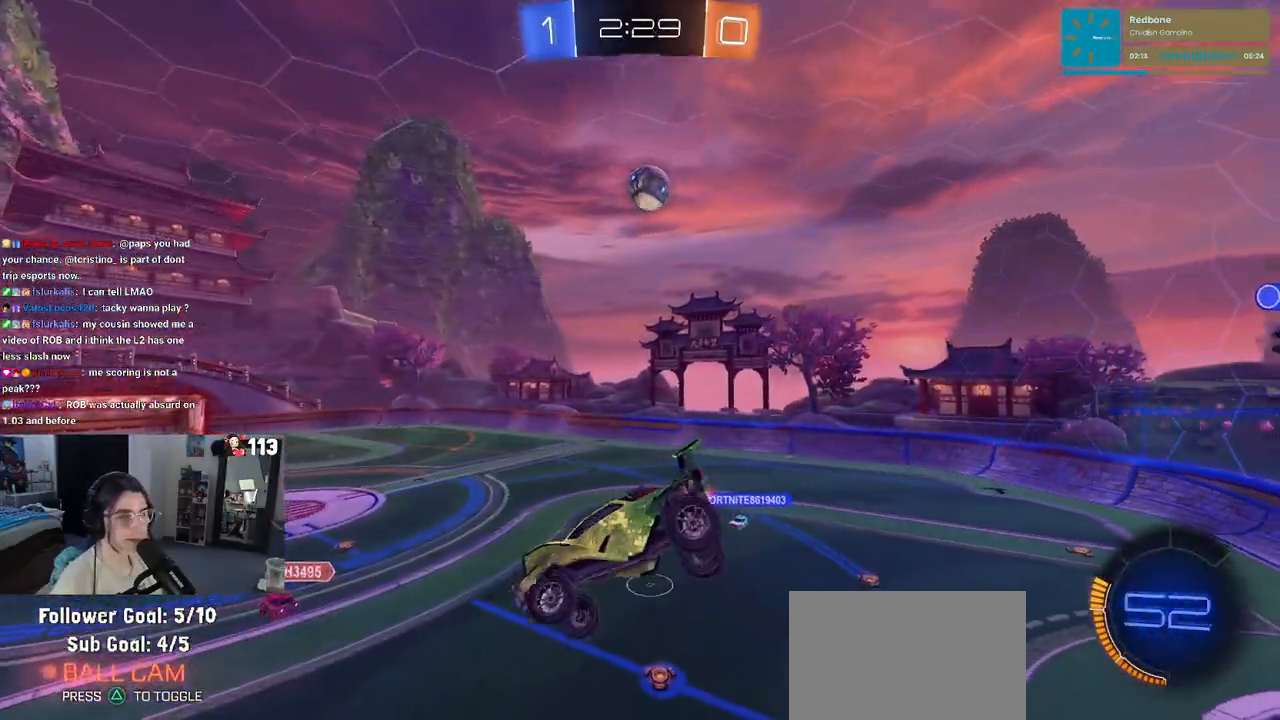
{"buttons": [], "left_stick": "down-left", "right_stick": "center", "events": [[83, "left_stick", "center"], [450, "left_stick", "down-left"]]}
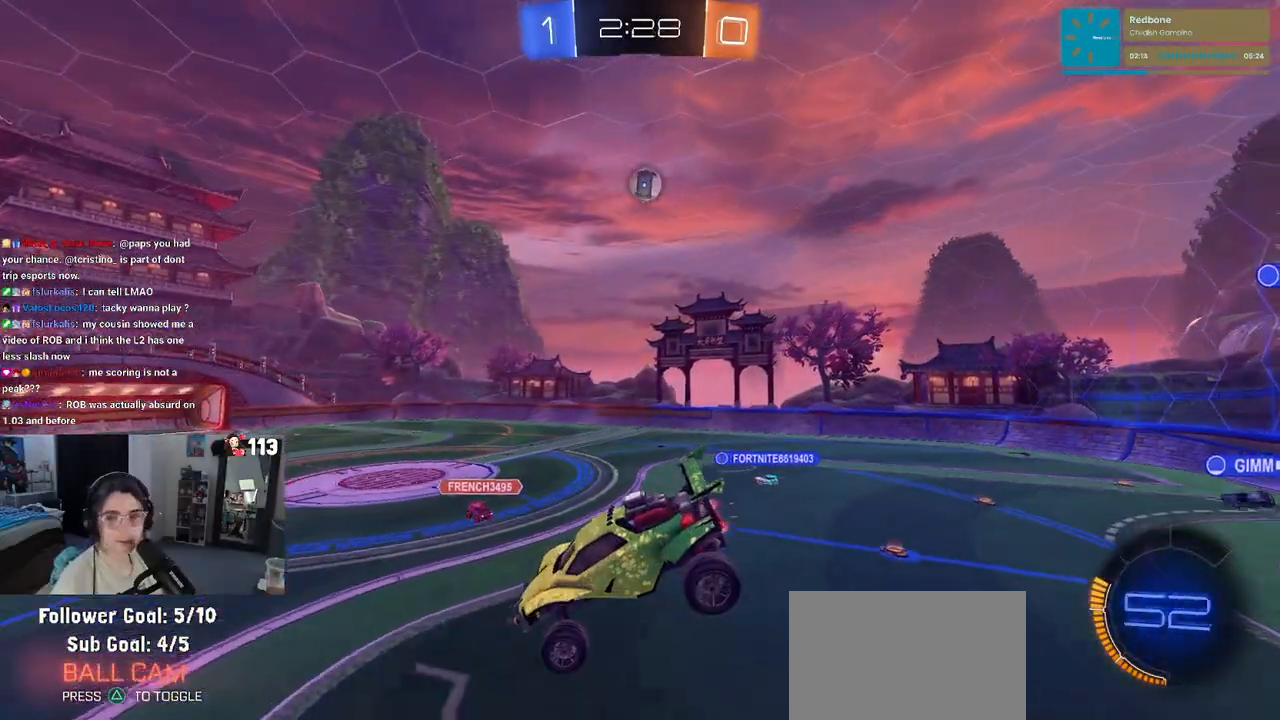
{"buttons": [], "left_stick": "center", "right_stick": "center", "events": [[50, "left_stick", "center"], [350, "left_stick", "down-left"], [483, "left_stick", "center"]]}
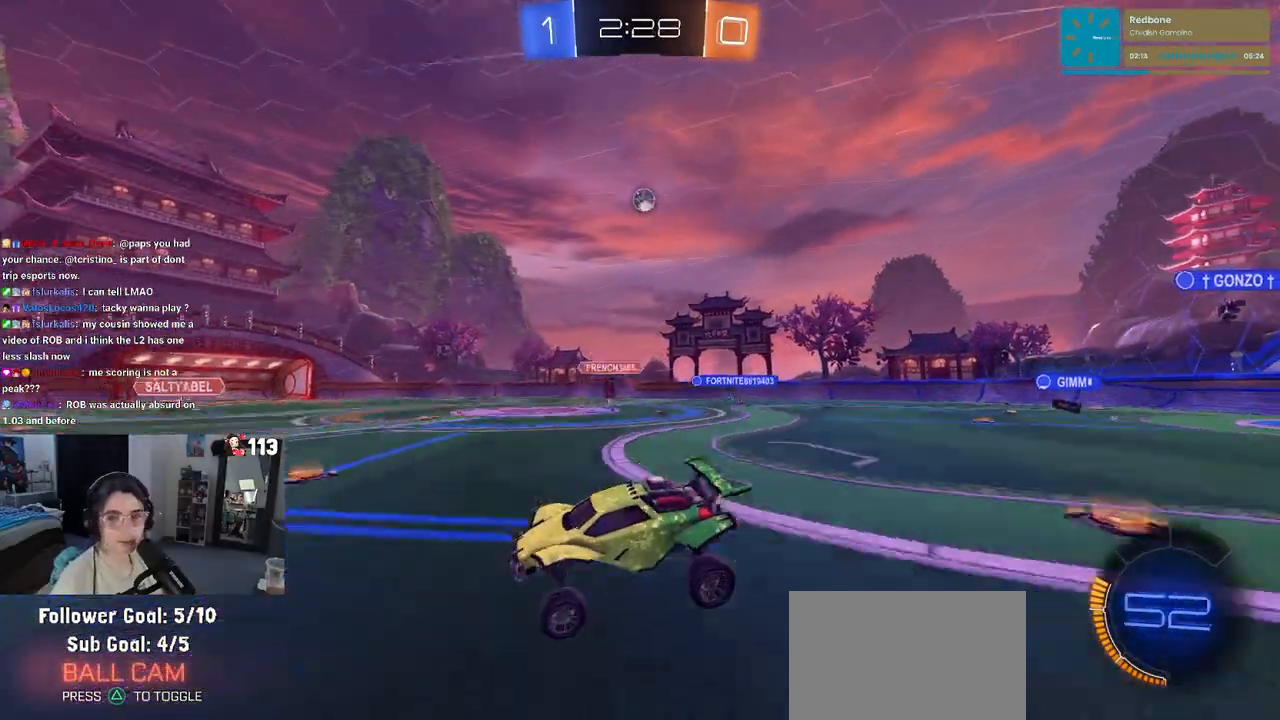
{"buttons": [], "left_stick": "right", "right_stick": "center", "events": [[67, "left_stick", "right"], [283, "SQUARE", "down"], [367, "SQUARE", "up"]]}
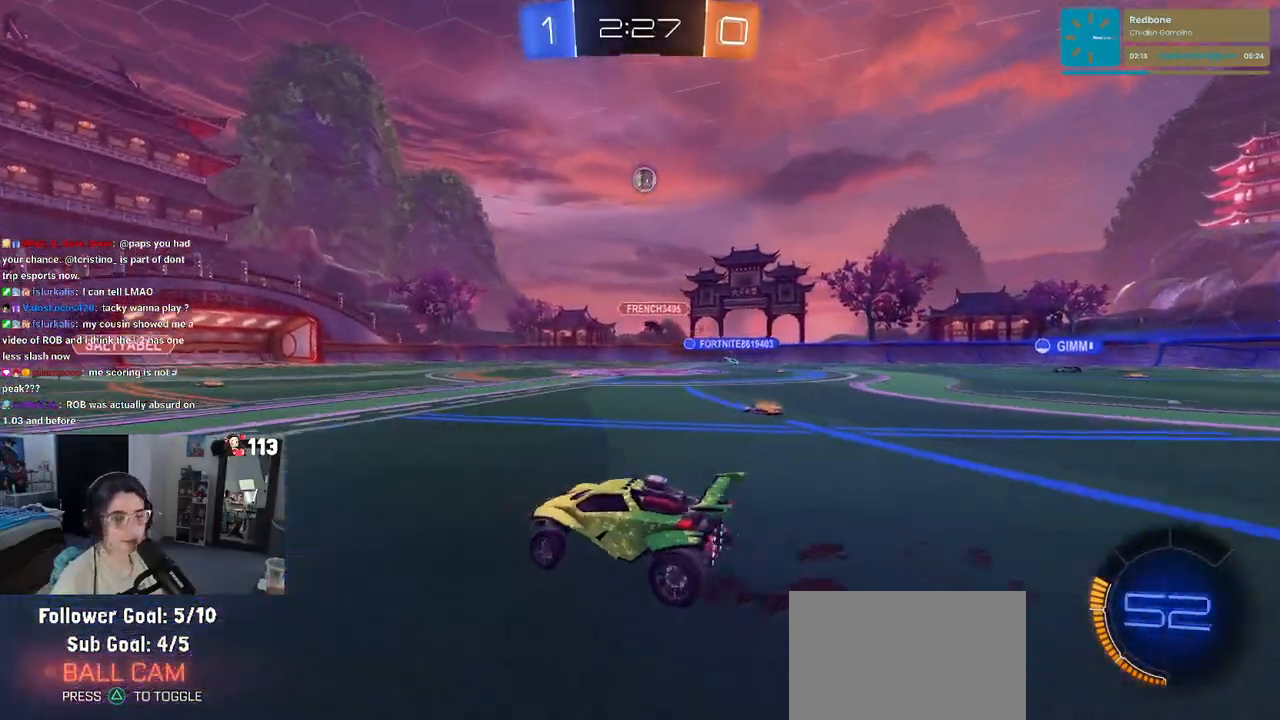
{"buttons": [], "left_stick": "center", "right_stick": "center", "events": [[100, "left_stick", "center"]]}
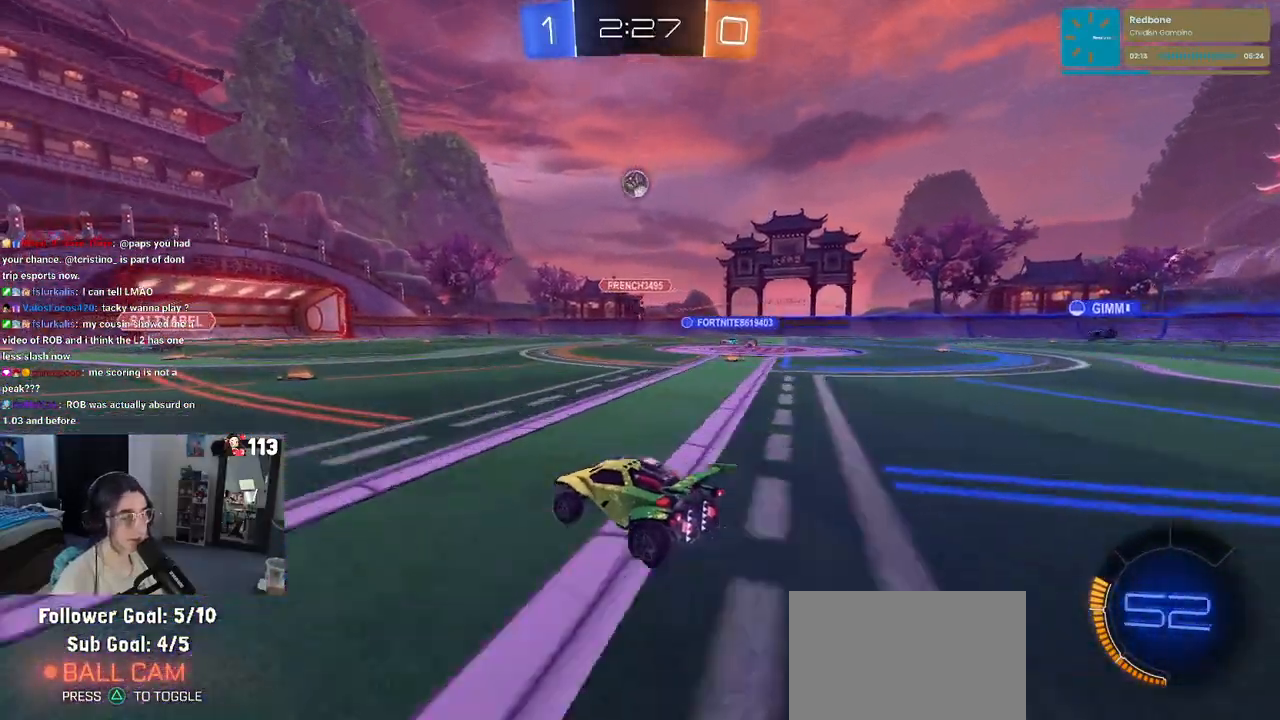
{"buttons": [], "left_stick": "right", "right_stick": "center", "events": [[50, "left_stick", "left"], [217, "left_stick", "center"], [300, "left_stick", "right"]]}
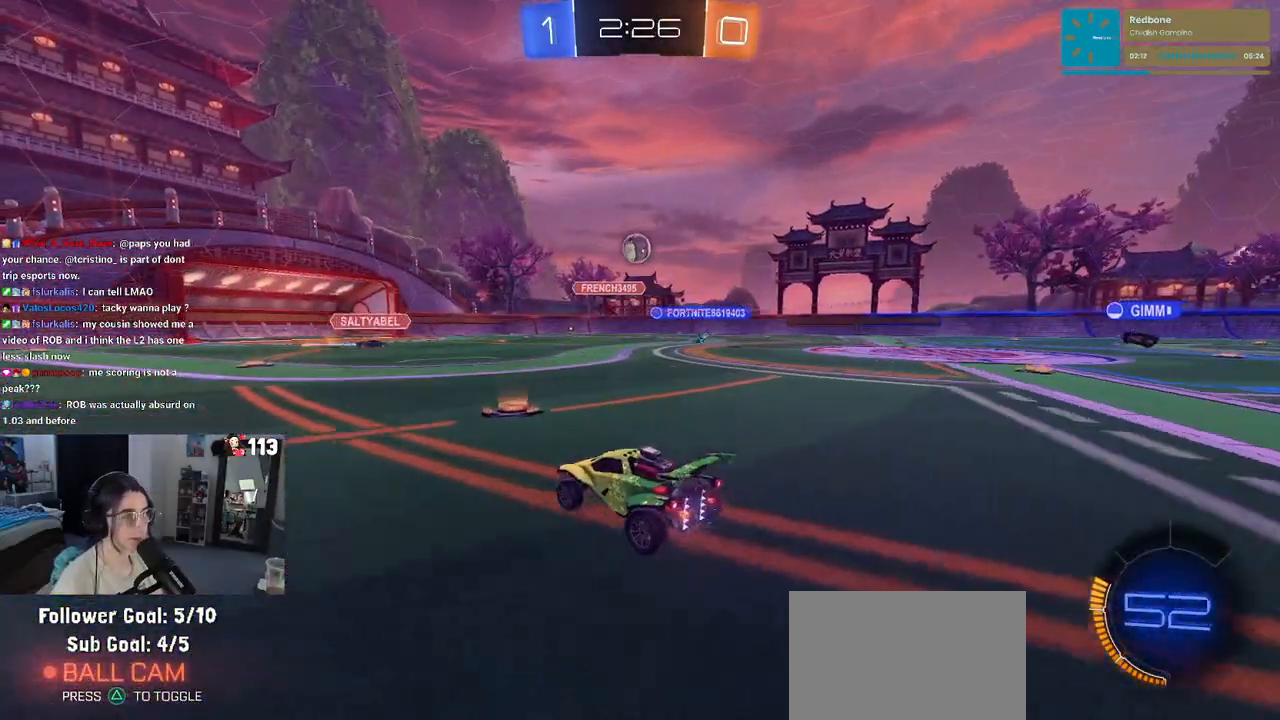
{"buttons": [], "left_stick": "right", "right_stick": "center", "events": []}
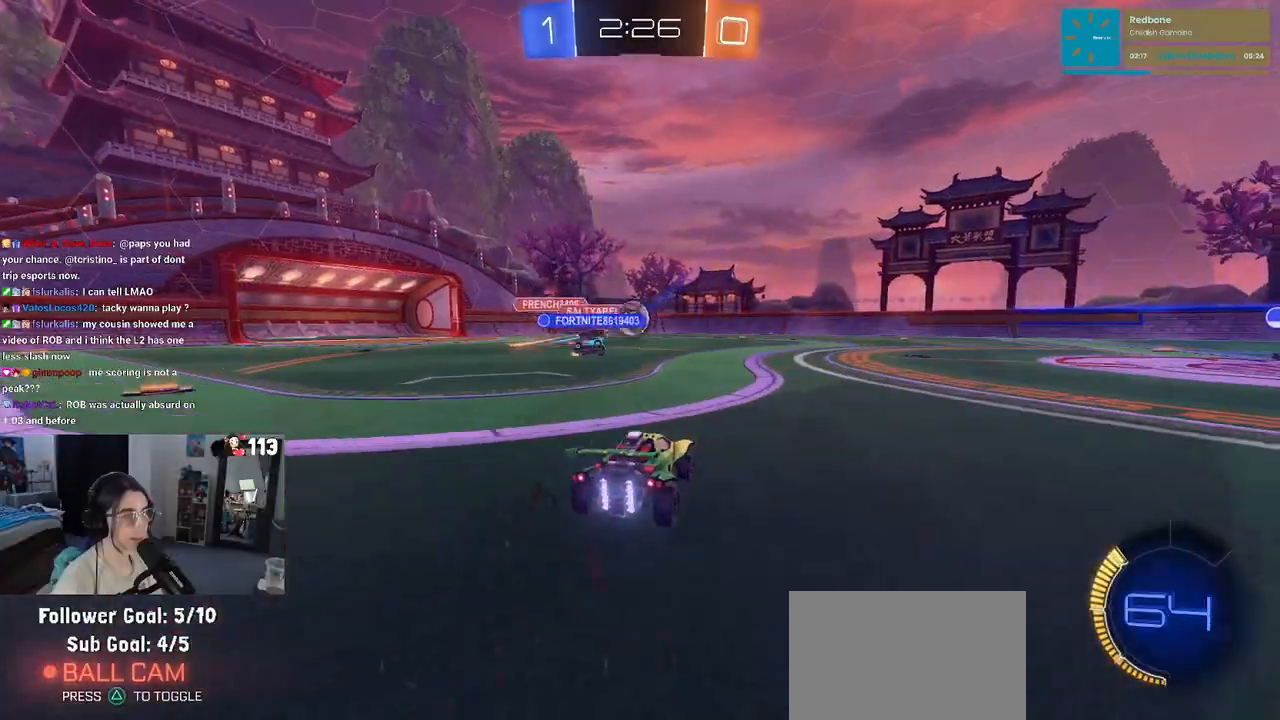
{"buttons": ["TRIANGLE"], "left_stick": "right", "right_stick": "center", "events": [[450, "TRIANGLE", "down"]]}
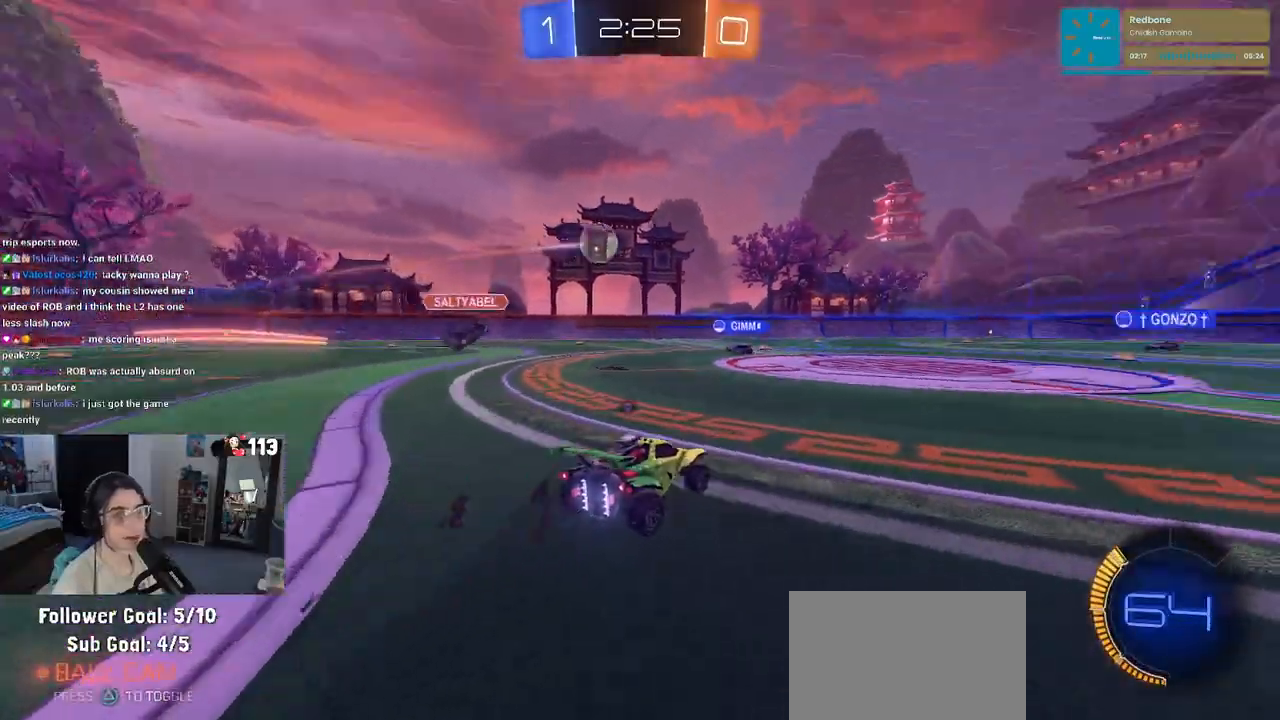
{"buttons": ["R1"], "left_stick": "up-right", "right_stick": "center", "events": [[50, "TRIANGLE", "up"], [333, "left_stick", "center"], [417, "R1", "down"], [433, "CROSS", "down"], [450, "left_stick", "up-right"], [500, "CROSS", "up"]]}
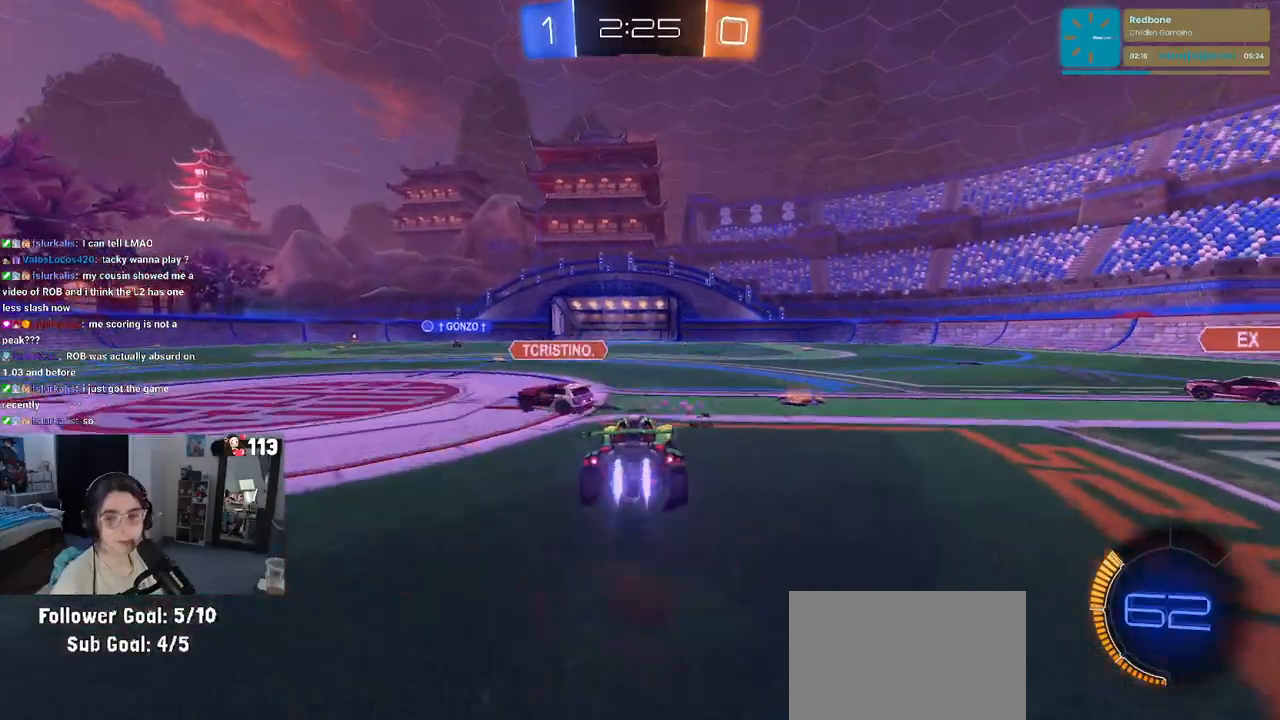
{"buttons": ["SQUARE"], "left_stick": "down-right", "right_stick": "center", "events": [[67, "CROSS", "down"], [100, "SQUARE", "down"], [133, "CROSS", "up"], [133, "left_stick", "down-right"], [467, "R1", "up"]]}
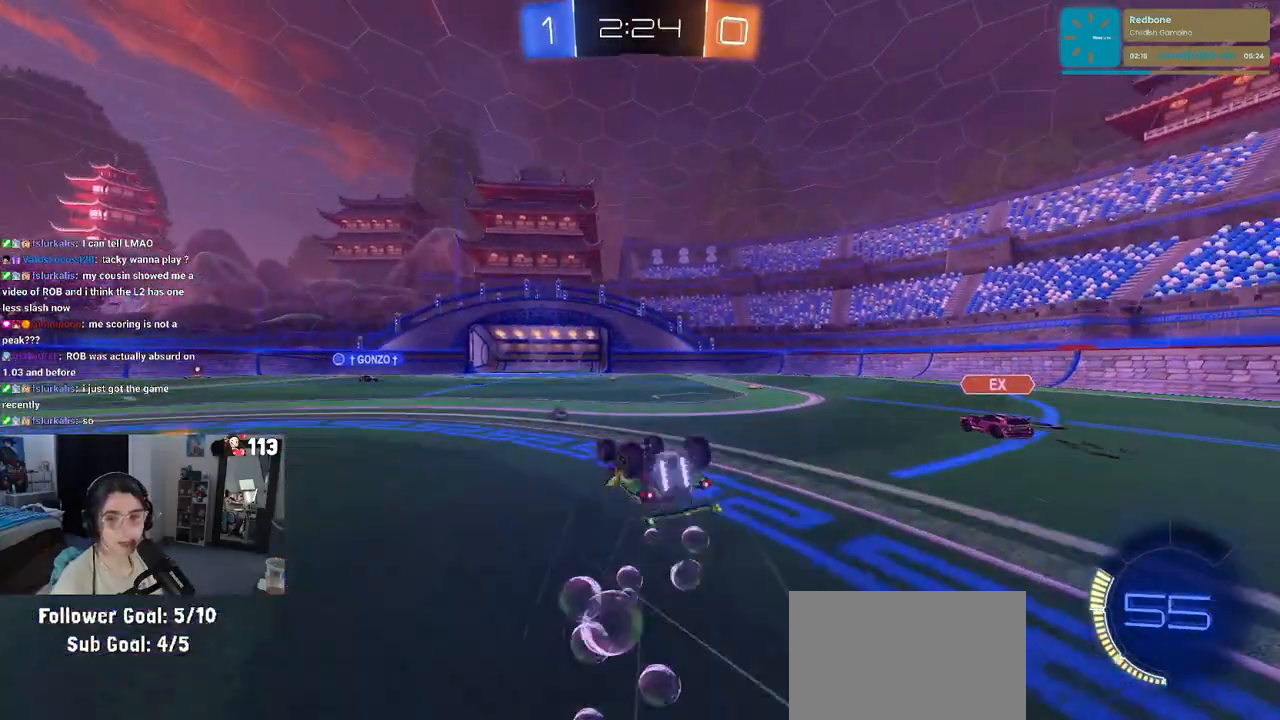
{"buttons": [], "left_stick": "center", "right_stick": "center", "events": [[367, "left_stick", "center"], [383, "SQUARE", "up"]]}
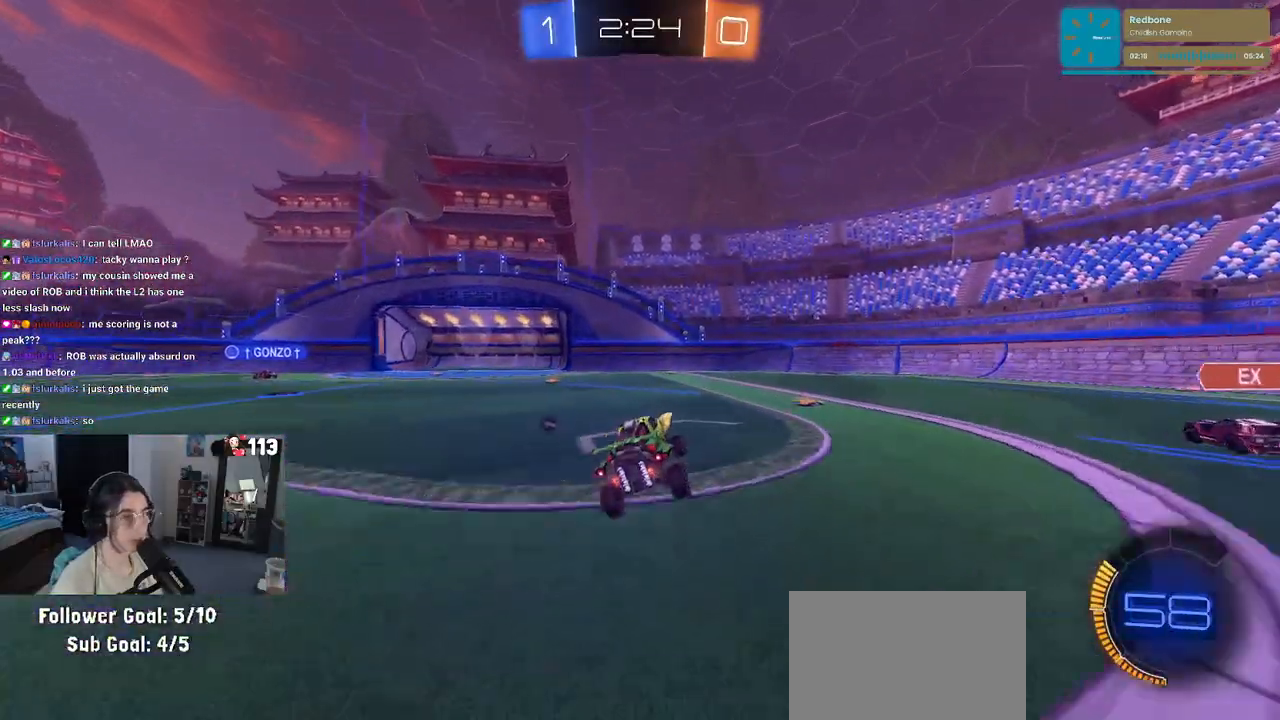
{"buttons": [], "left_stick": "center", "right_stick": "center", "events": [[183, "TRIANGLE", "down"], [267, "left_stick", "right"], [283, "TRIANGLE", "up"], [483, "left_stick", "center"]]}
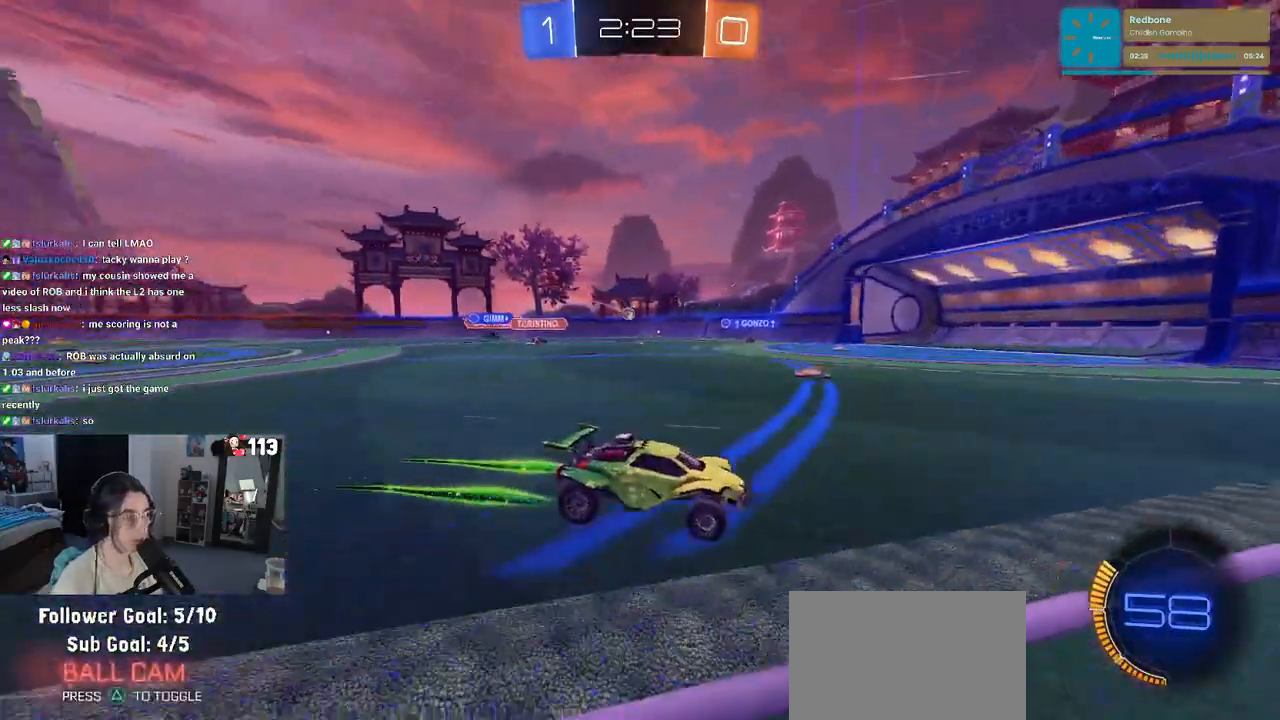
{"buttons": [], "left_stick": "left", "right_stick": "center", "events": [[100, "left_stick", "left"], [417, "left_stick", "center"], [483, "left_stick", "left"]]}
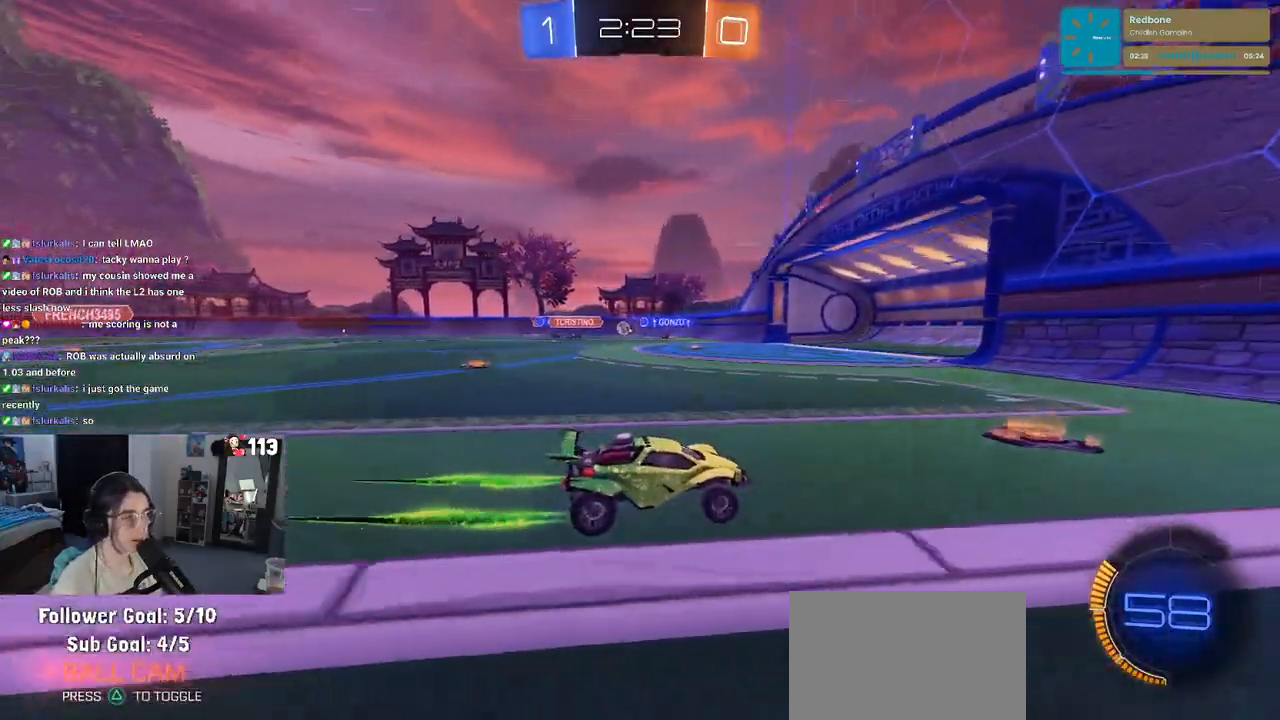
{"buttons": [], "left_stick": "left", "right_stick": "center", "events": [[50, "SQUARE", "down"], [117, "SQUARE", "up"]]}
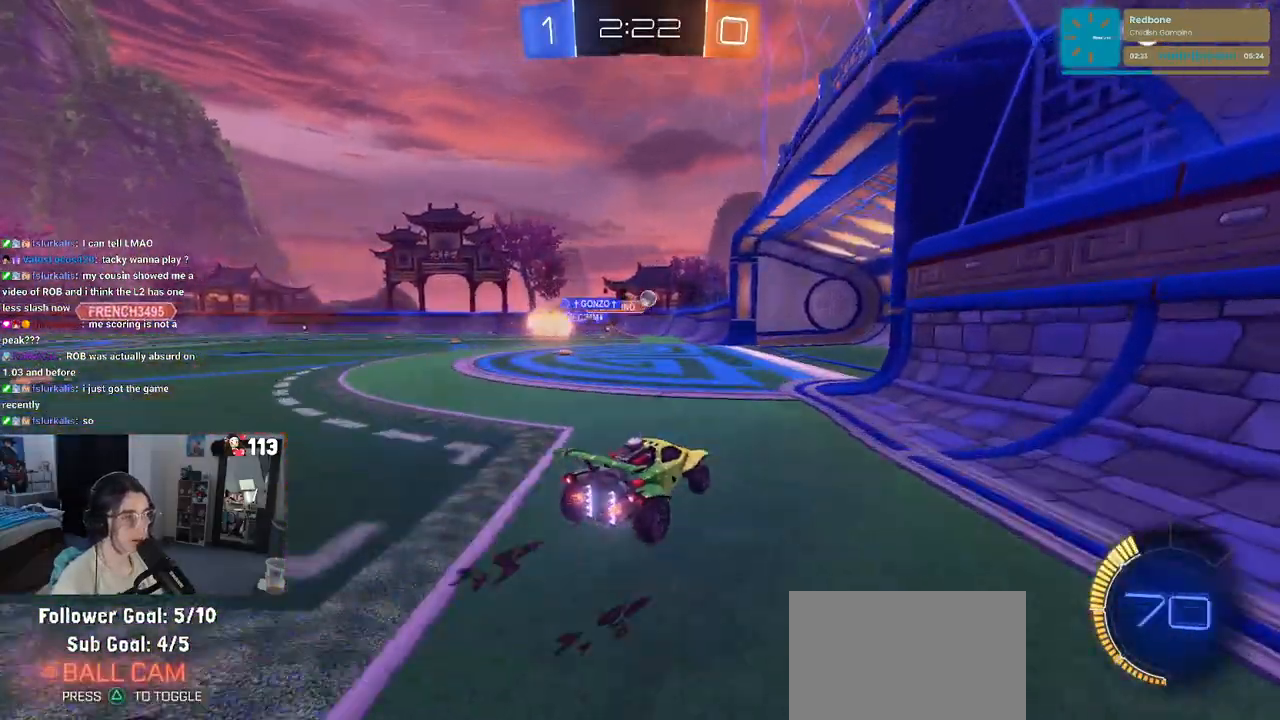
{"buttons": [], "left_stick": "center", "right_stick": "center", "events": [[450, "R1", "down"], [450, "left_stick", "center"], [500, "R1", "up"]]}
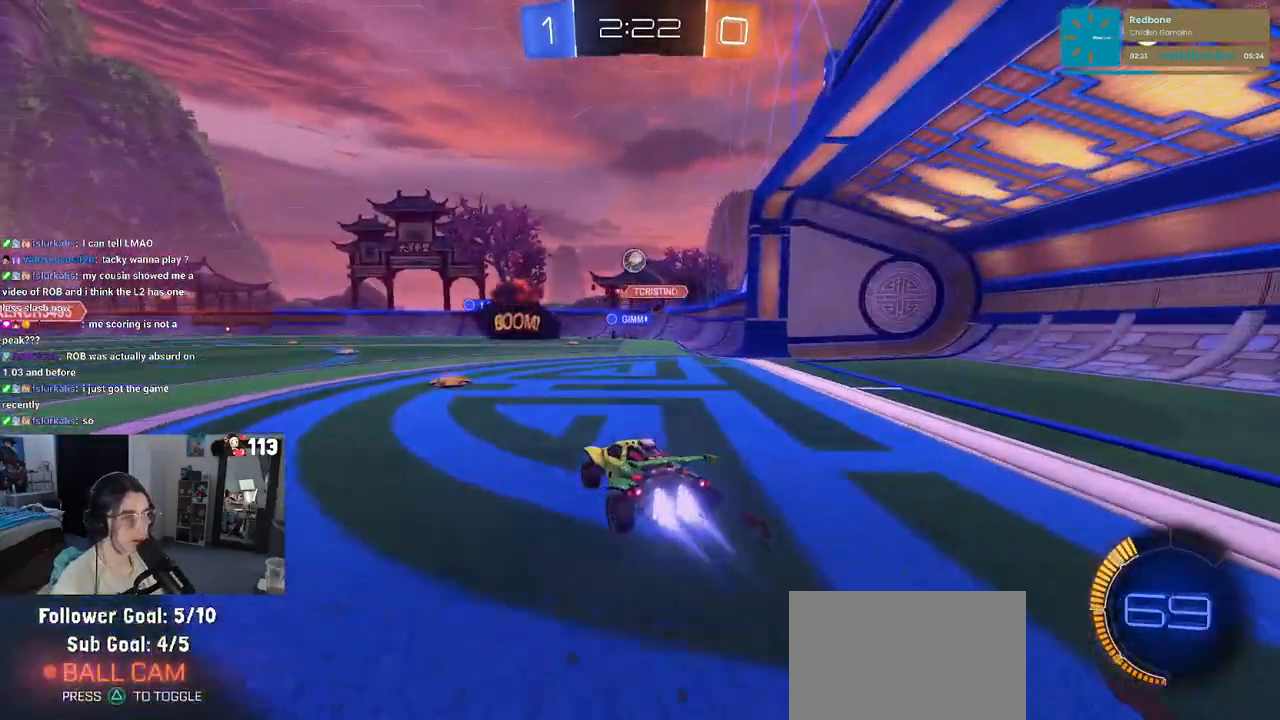
{"buttons": ["R1"], "left_stick": "down-right", "right_stick": "center", "events": [[50, "left_stick", "left"], [100, "L2", "down"], [150, "left_stick", "down"], [183, "CROSS", "down"], [317, "L2", "up"], [350, "CROSS", "up"], [350, "R1", "down"], [350, "left_stick", "center"], [383, "CROSS", "down"], [433, "left_stick", "down-right"], [500, "CROSS", "up"]]}
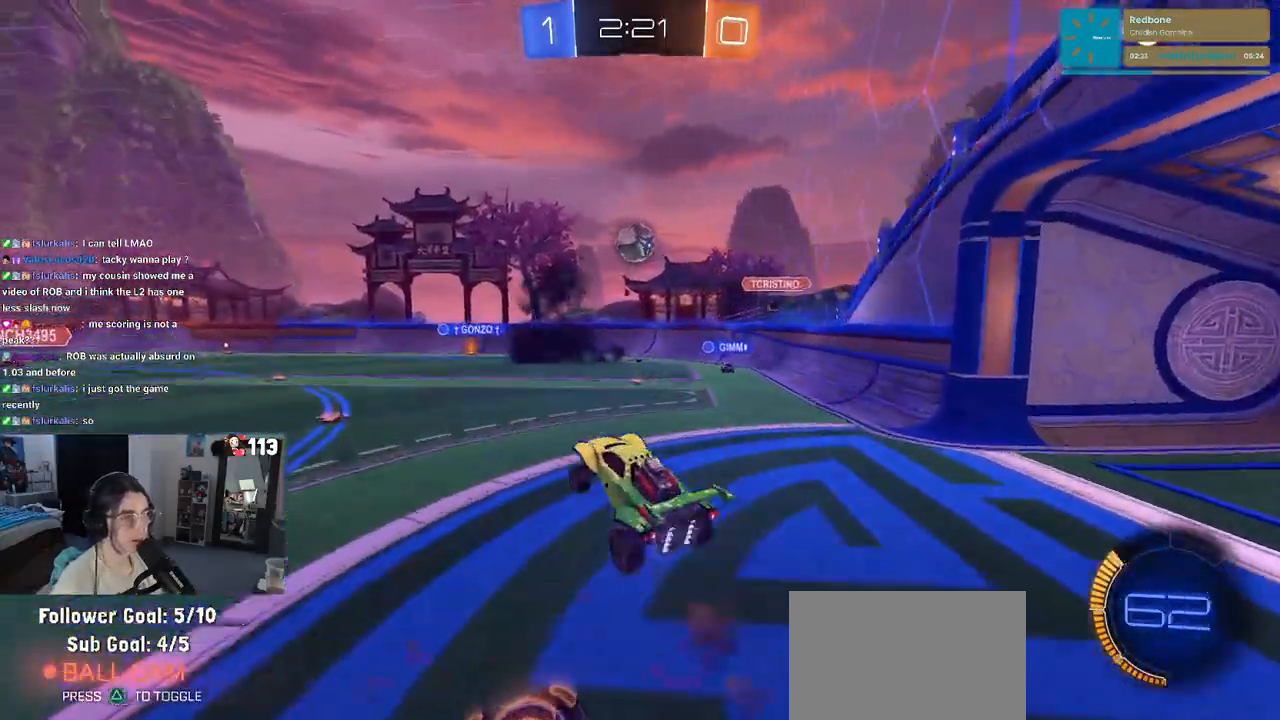
{"buttons": [], "left_stick": "up-left", "right_stick": "center", "events": [[17, "R1", "up"], [50, "L1", "down"], [117, "left_stick", "up-left"], [283, "L1", "up"], [283, "R1", "down"], [283, "left_stick", "center"], [467, "R1", "up"], [500, "left_stick", "up-left"]]}
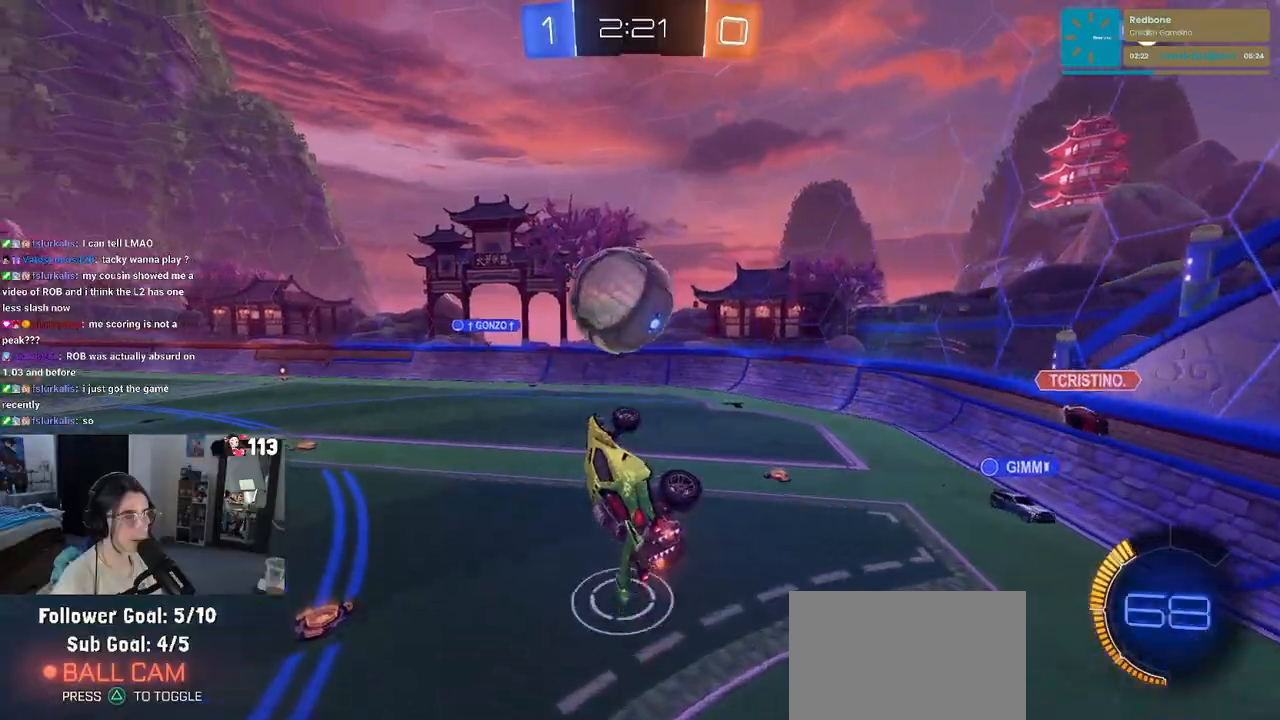
{"buttons": ["L1"], "left_stick": "left", "right_stick": "center", "events": [[33, "left_stick", "left"], [283, "L1", "down"]]}
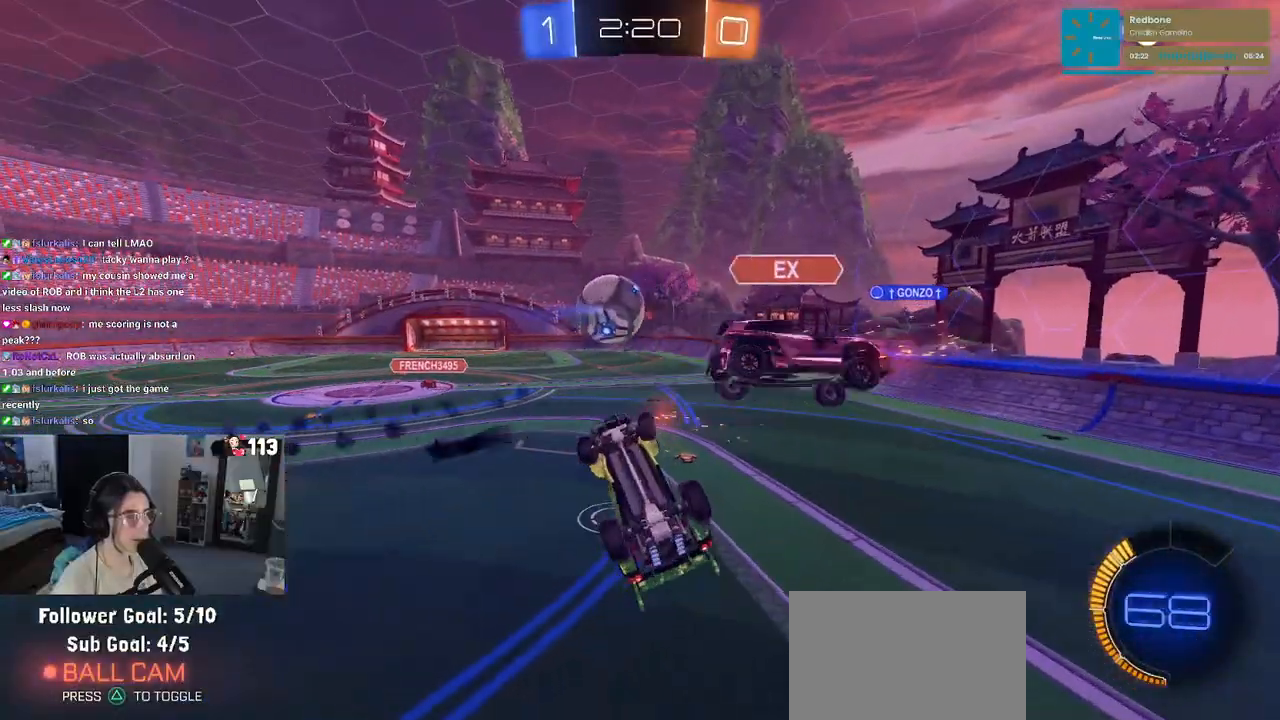
{"buttons": [], "left_stick": "right", "right_stick": "center", "events": [[17, "left_stick", "down-left"], [200, "left_stick", "up-left"], [283, "SQUARE", "down"], [383, "left_stick", "center"], [417, "SQUARE", "up"], [433, "left_stick", "right"], [467, "L1", "up"]]}
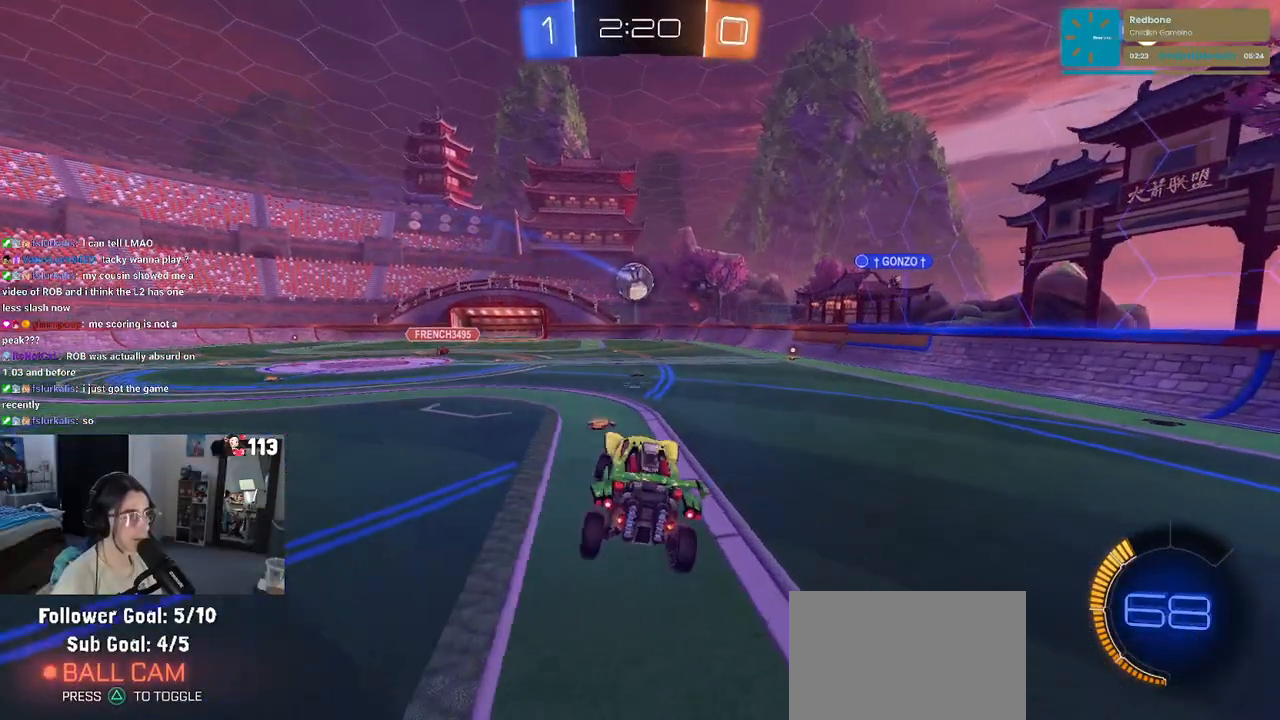
{"buttons": ["R1"], "left_stick": "center", "right_stick": "center", "events": [[200, "R1", "down"], [267, "left_stick", "center"]]}
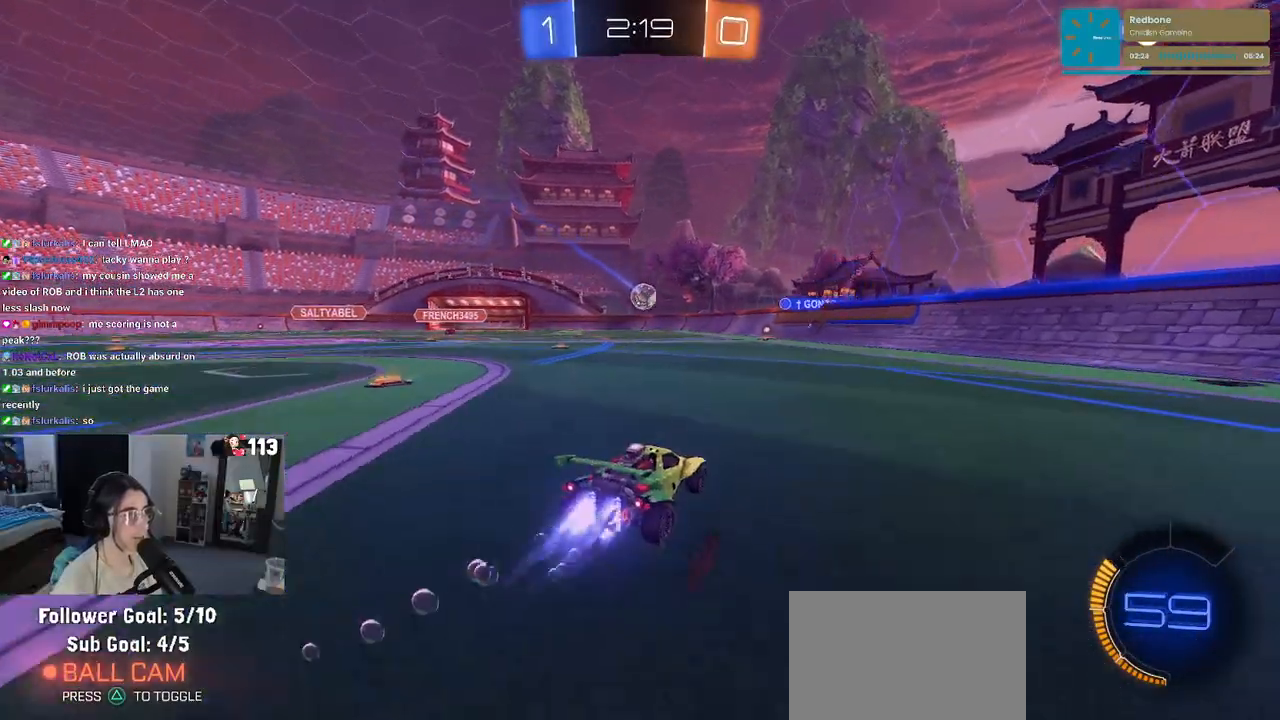
{"buttons": ["R1"], "left_stick": "center", "right_stick": "center", "events": [[267, "left_stick", "left"], [433, "left_stick", "center"]]}
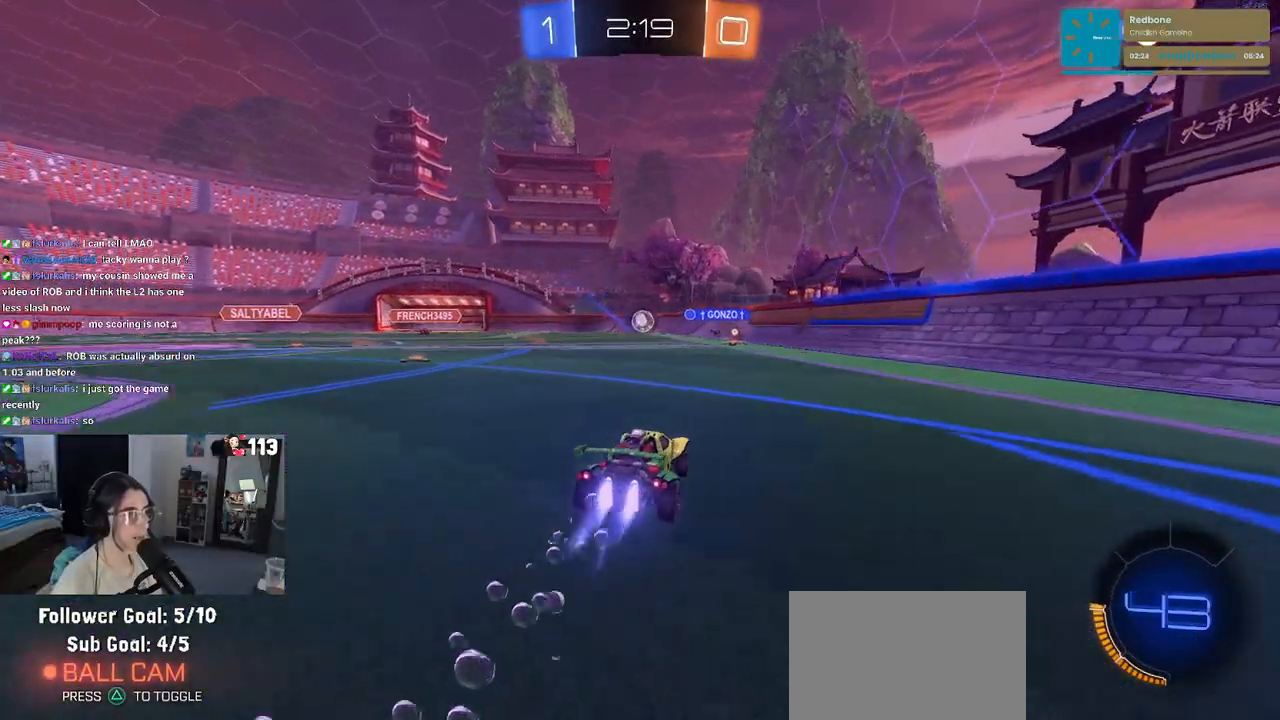
{"buttons": ["R1"], "left_stick": "center", "right_stick": "center", "events": [[283, "left_stick", "left"], [400, "left_stick", "center"]]}
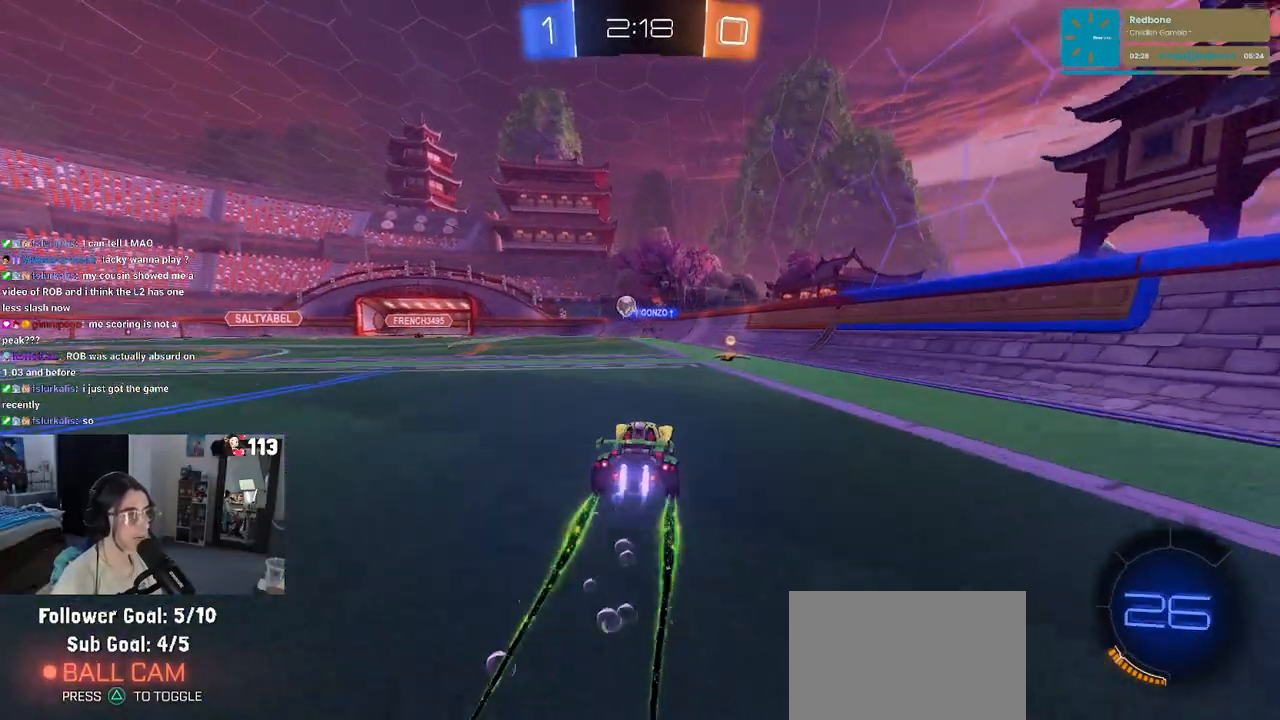
{"buttons": [], "left_stick": "left", "right_stick": "center", "events": [[17, "R1", "up"], [17, "left_stick", "right"], [150, "left_stick", "center"], [433, "left_stick", "left"]]}
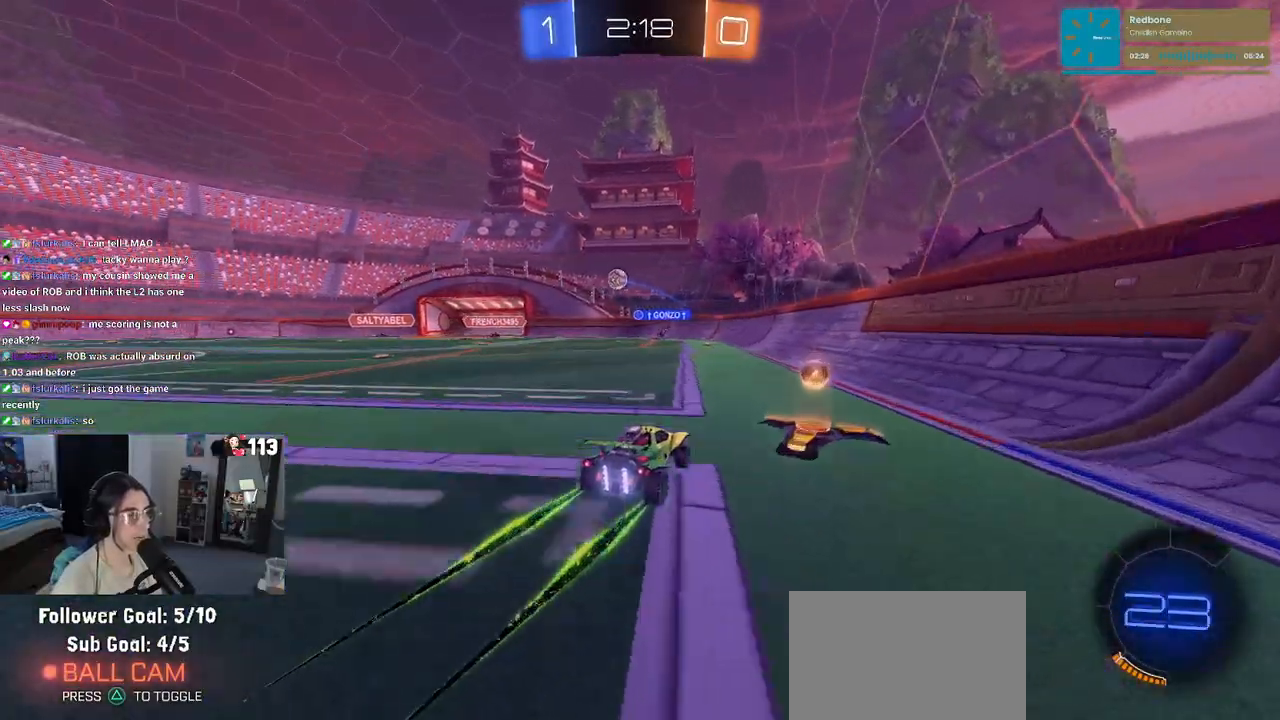
{"buttons": [], "left_stick": "left", "right_stick": "center", "events": [[117, "left_stick", "center"], [167, "L2", "down"], [183, "left_stick", "right"], [283, "left_stick", "center"], [367, "left_stick", "left"], [383, "L2", "up"]]}
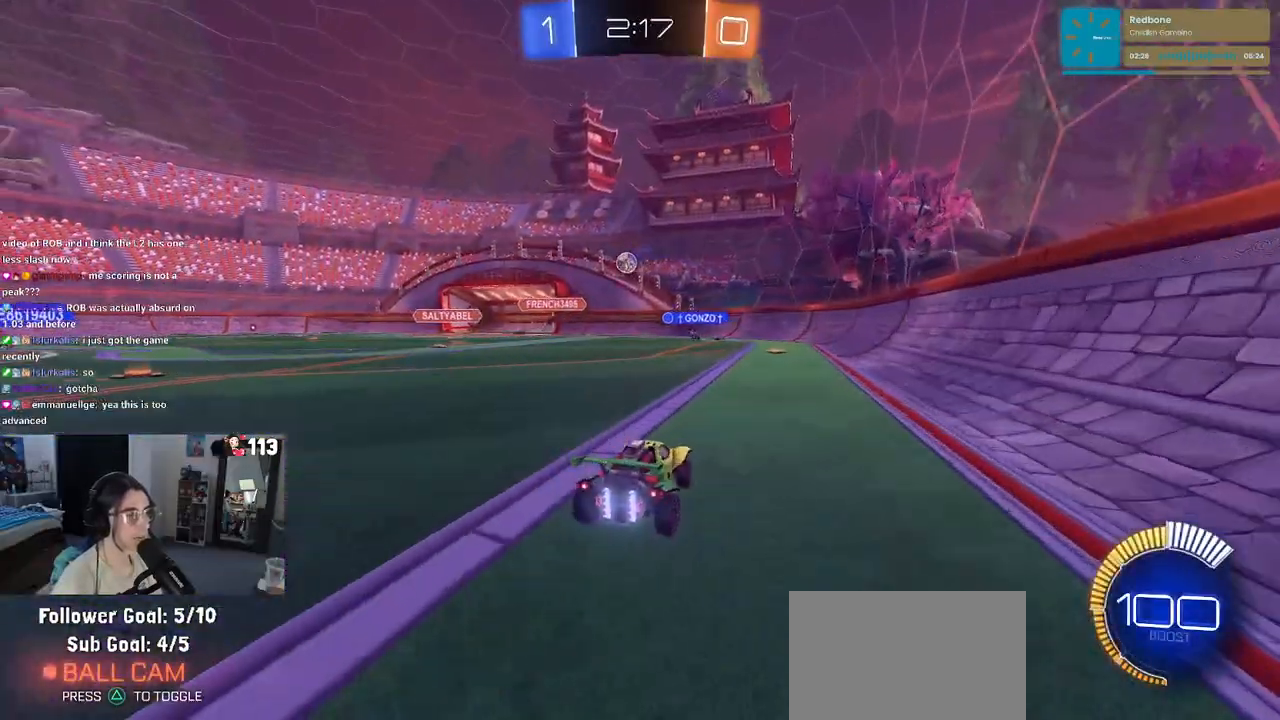
{"buttons": [], "left_stick": "left", "right_stick": "center", "events": [[217, "left_stick", "down-right"], [350, "left_stick", "center"], [400, "left_stick", "left"]]}
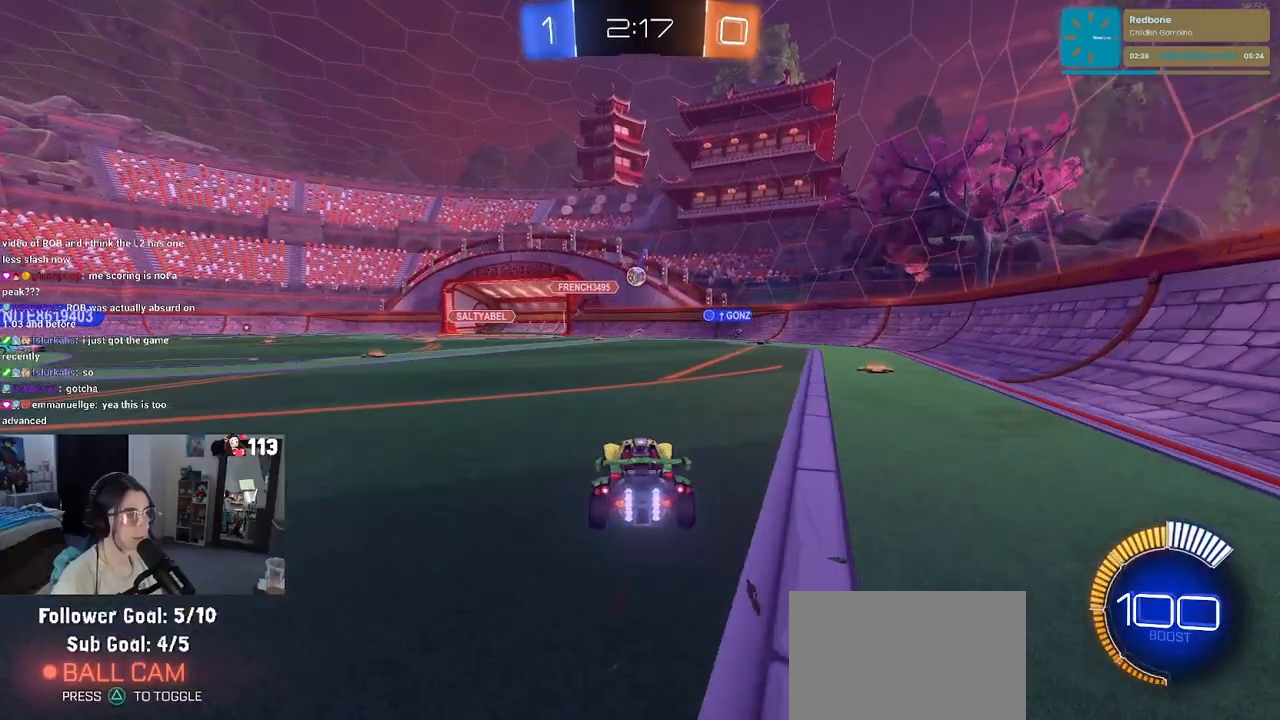
{"buttons": [], "left_stick": "right", "right_stick": "center", "events": [[283, "left_stick", "right"]]}
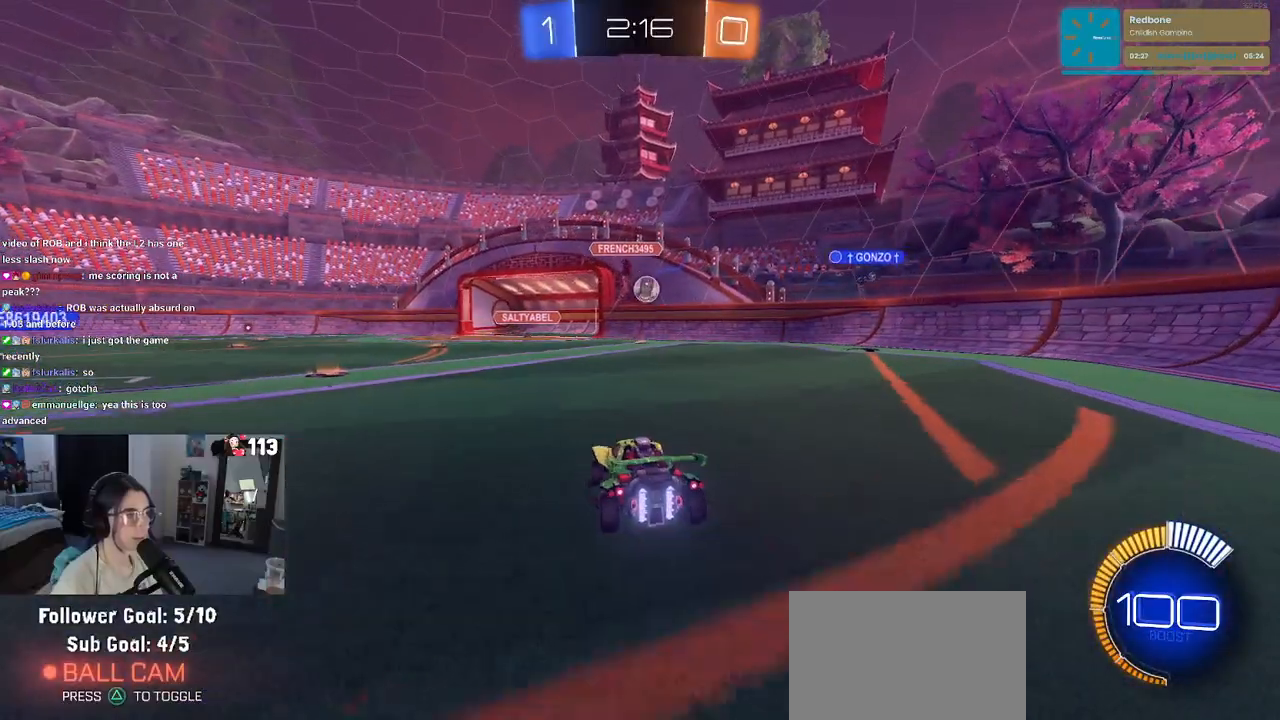
{"buttons": ["CROSS"], "left_stick": "center", "right_stick": "center", "events": [[50, "left_stick", "center"], [117, "left_stick", "right"], [333, "left_stick", "down-left"], [367, "CROSS", "down"], [500, "left_stick", "center"]]}
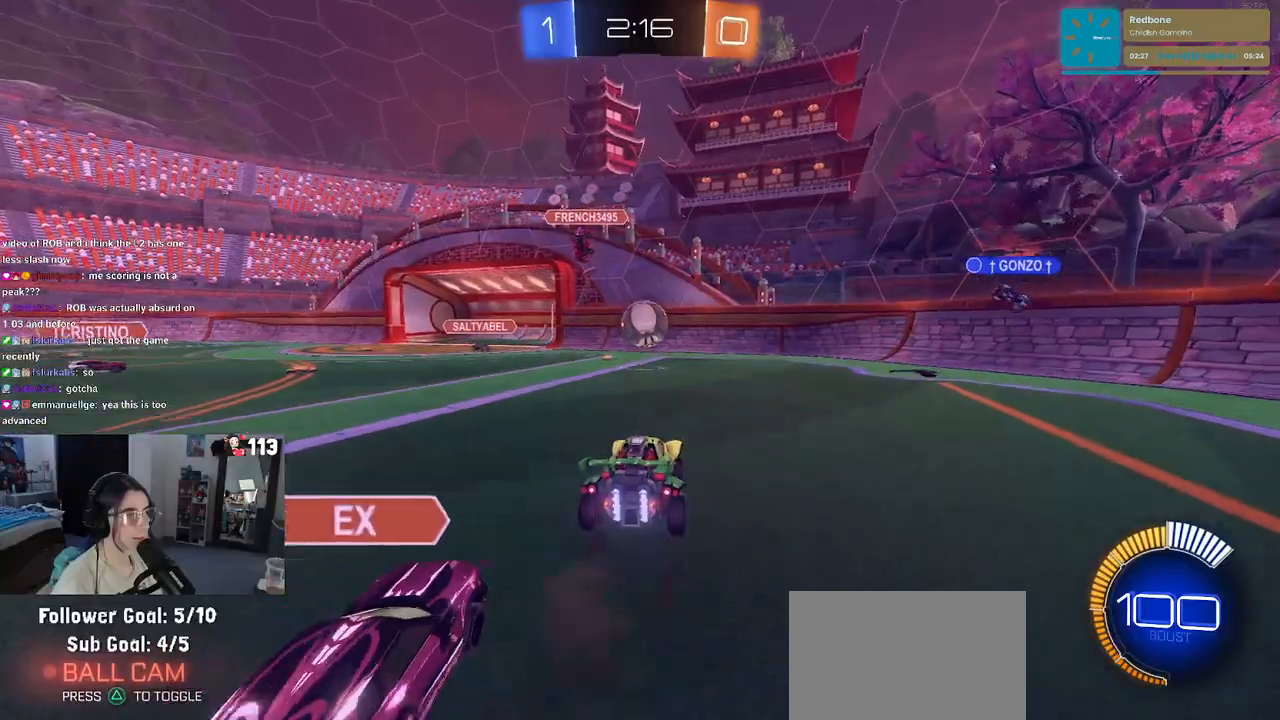
{"buttons": [], "left_stick": "down-right", "right_stick": "center", "events": [[17, "CROSS", "up"], [67, "CROSS", "down"], [100, "left_stick", "down"], [217, "CROSS", "up"], [233, "left_stick", "down-right"]]}
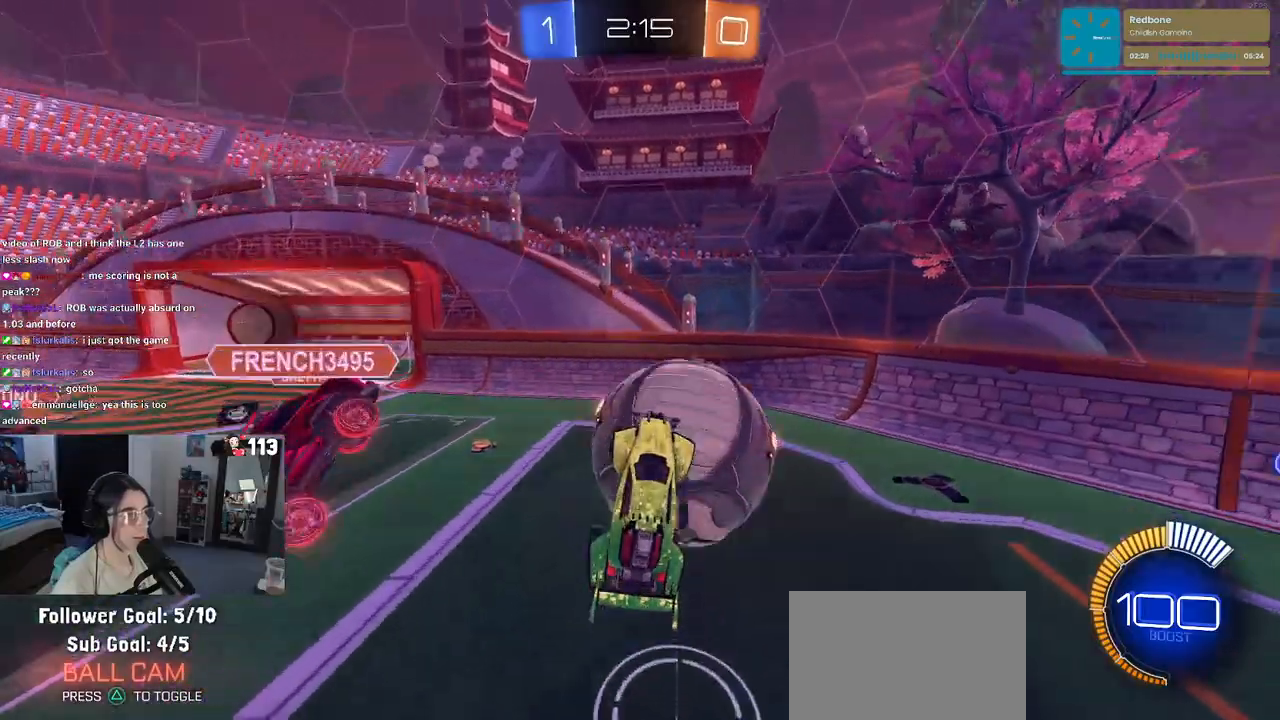
{"buttons": ["SQUARE", "R1"], "left_stick": "down-right", "right_stick": "center", "events": [[217, "R1", "down"], [317, "SQUARE", "down"]]}
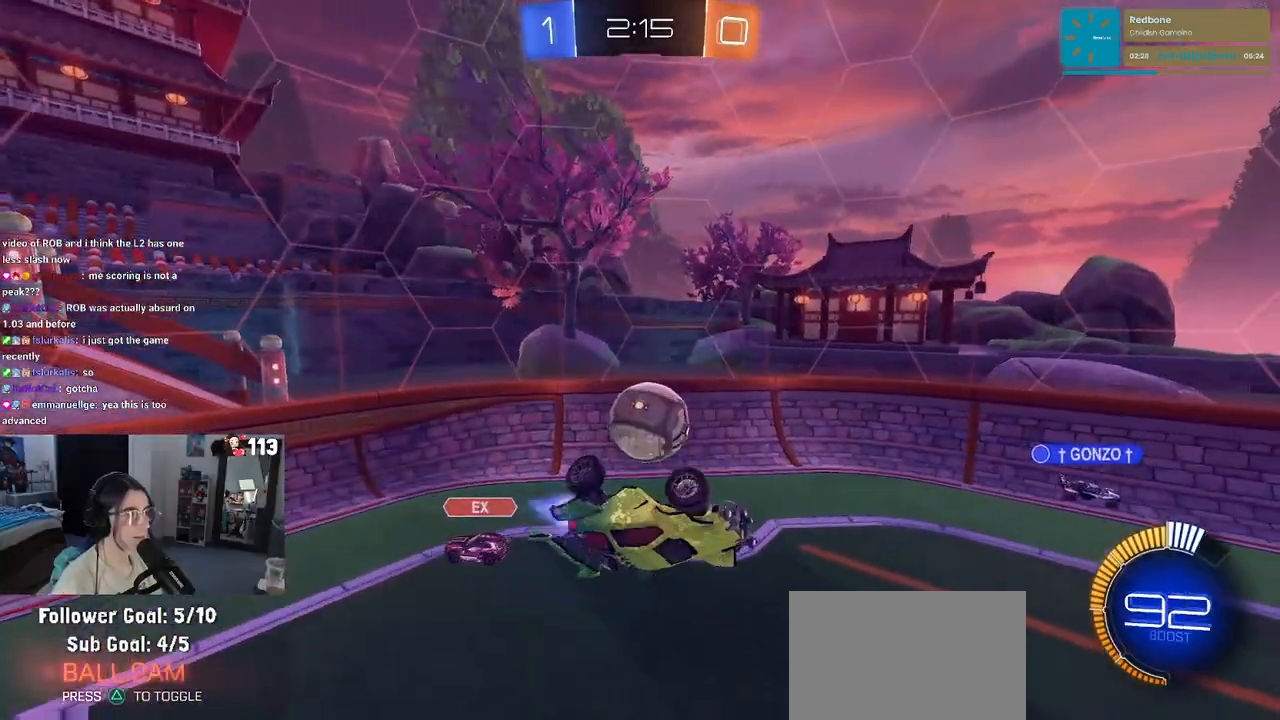
{"buttons": ["SQUARE", "R1"], "left_stick": "down-left", "right_stick": "center", "events": [[500, "left_stick", "down-left"]]}